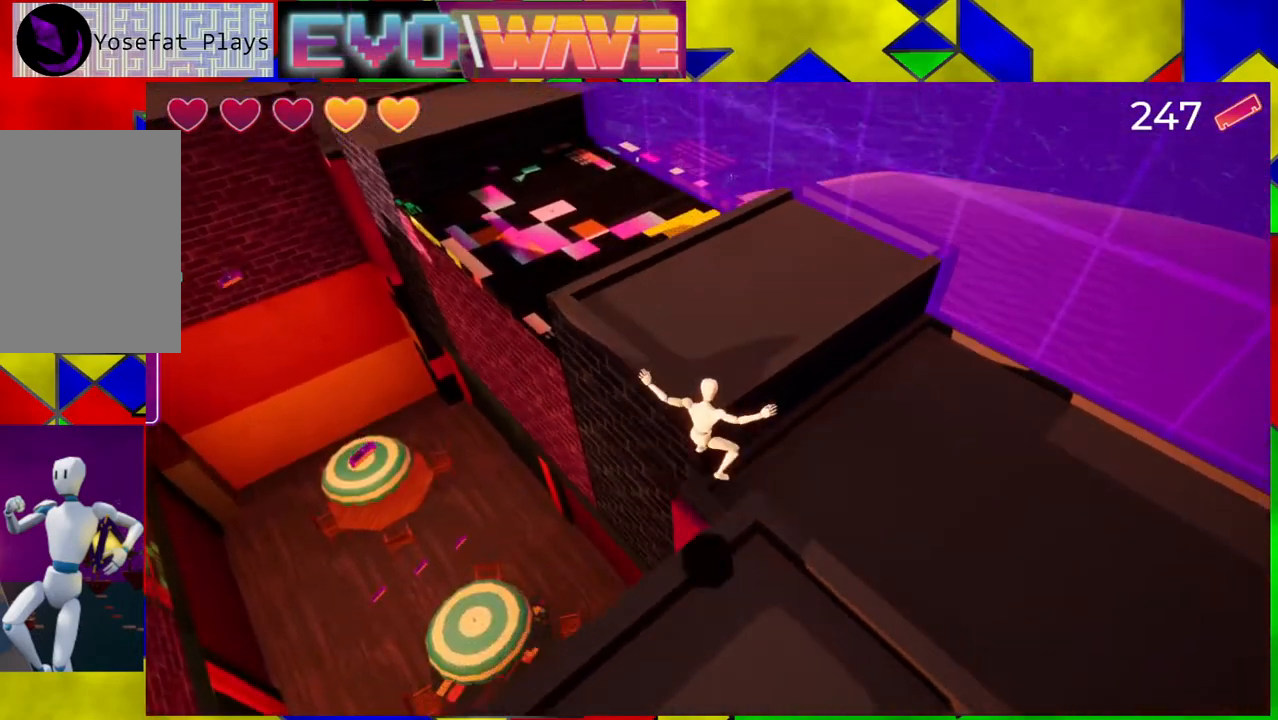
Gameplay with a controller (Nintendo layout); each line is a JSON object with the inputs held at the frame after it. "events" lists button and stick changes between this image and that frame as [ms after this image, input, new state], when the widget could be followed in between. Not read: L3 R3.
{"buttons": [], "left_stick": "up", "right_stick": "center", "events": [[17, "B", "up"], [333, "B", "down"], [483, "B", "up"]]}
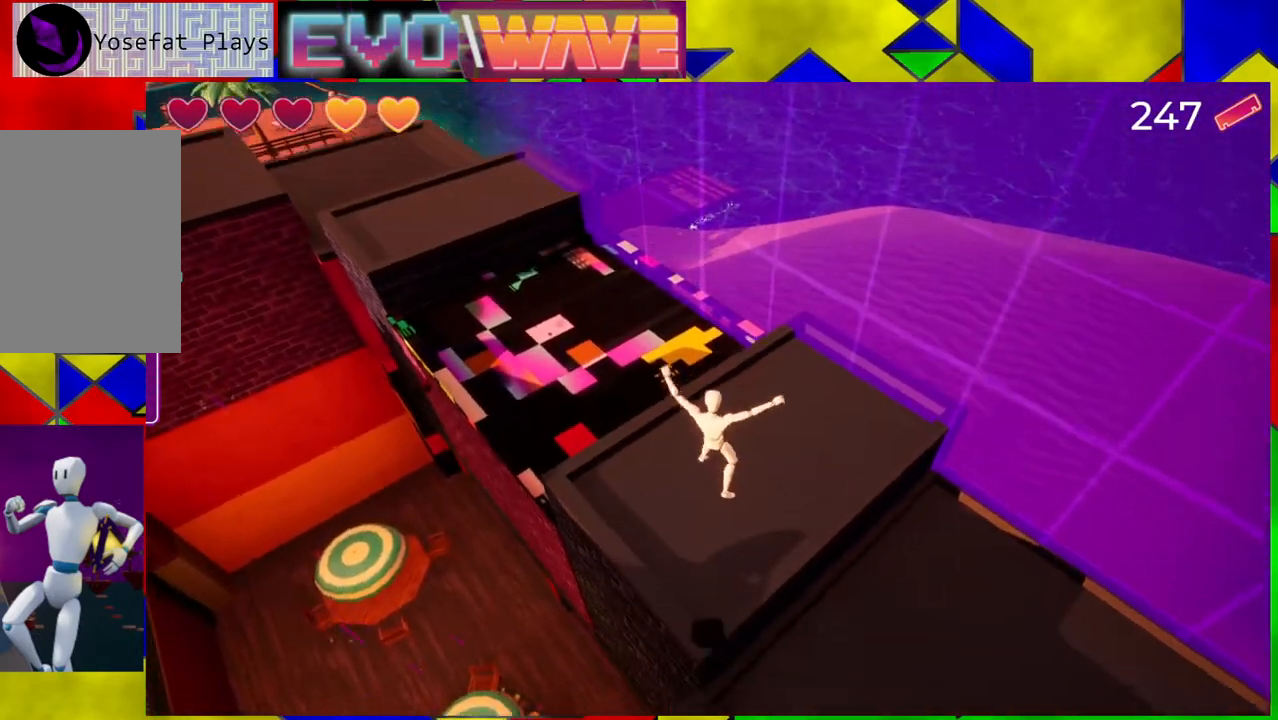
{"buttons": [], "left_stick": "up", "right_stick": "up-left", "events": [[233, "right_stick", "left"], [333, "right_stick", "up-left"]]}
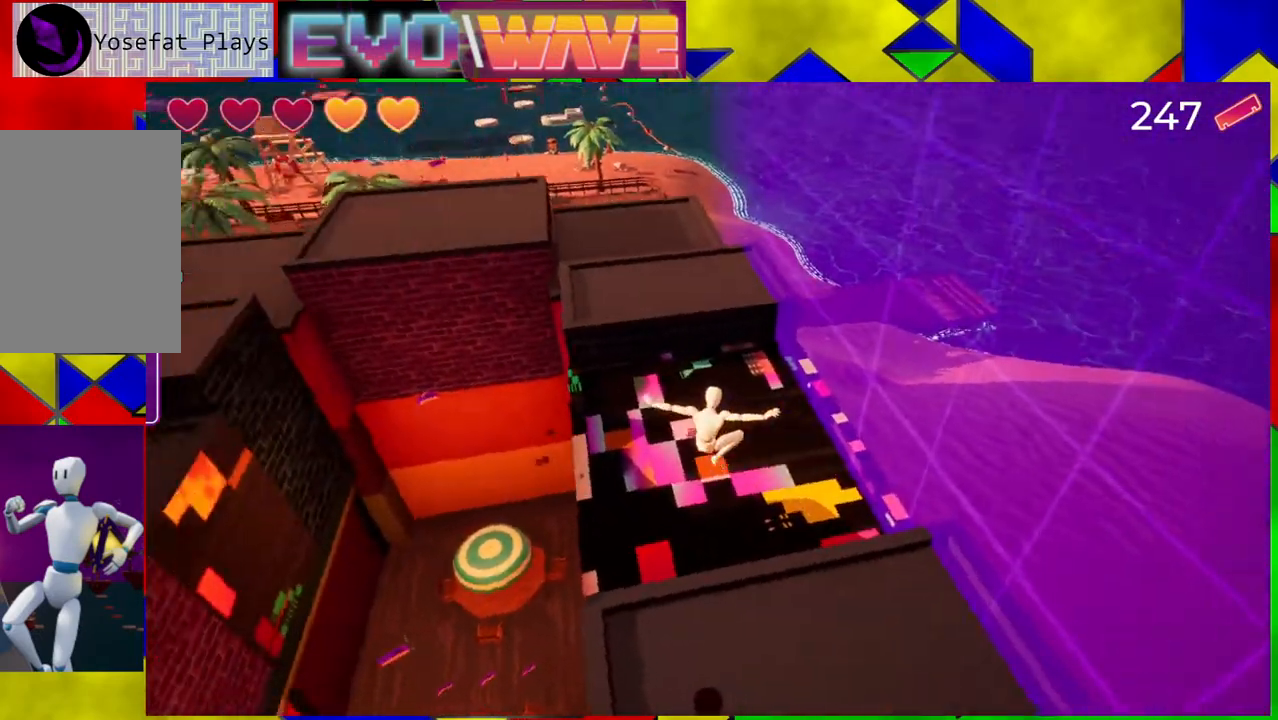
{"buttons": [], "left_stick": "up-right", "right_stick": "center", "events": [[100, "left_stick", "up-right"], [100, "right_stick", "center"]]}
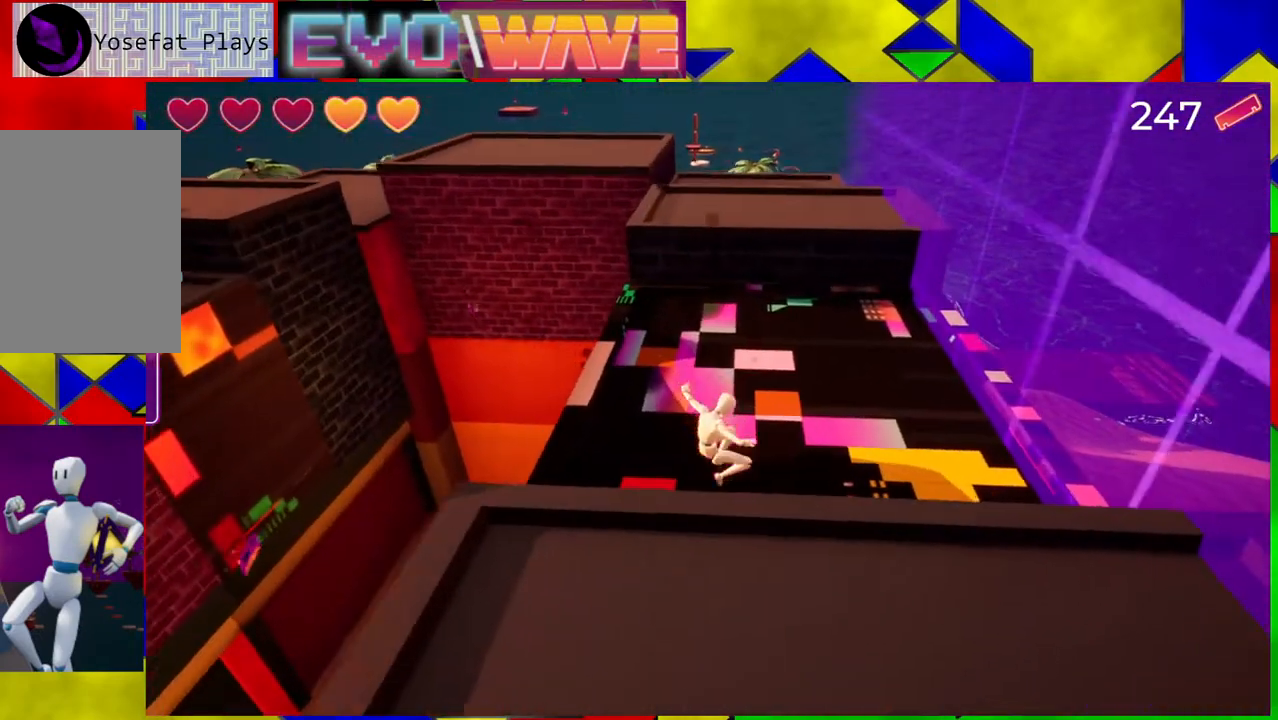
{"buttons": [], "left_stick": "up", "right_stick": "center", "events": [[250, "left_stick", "up"]]}
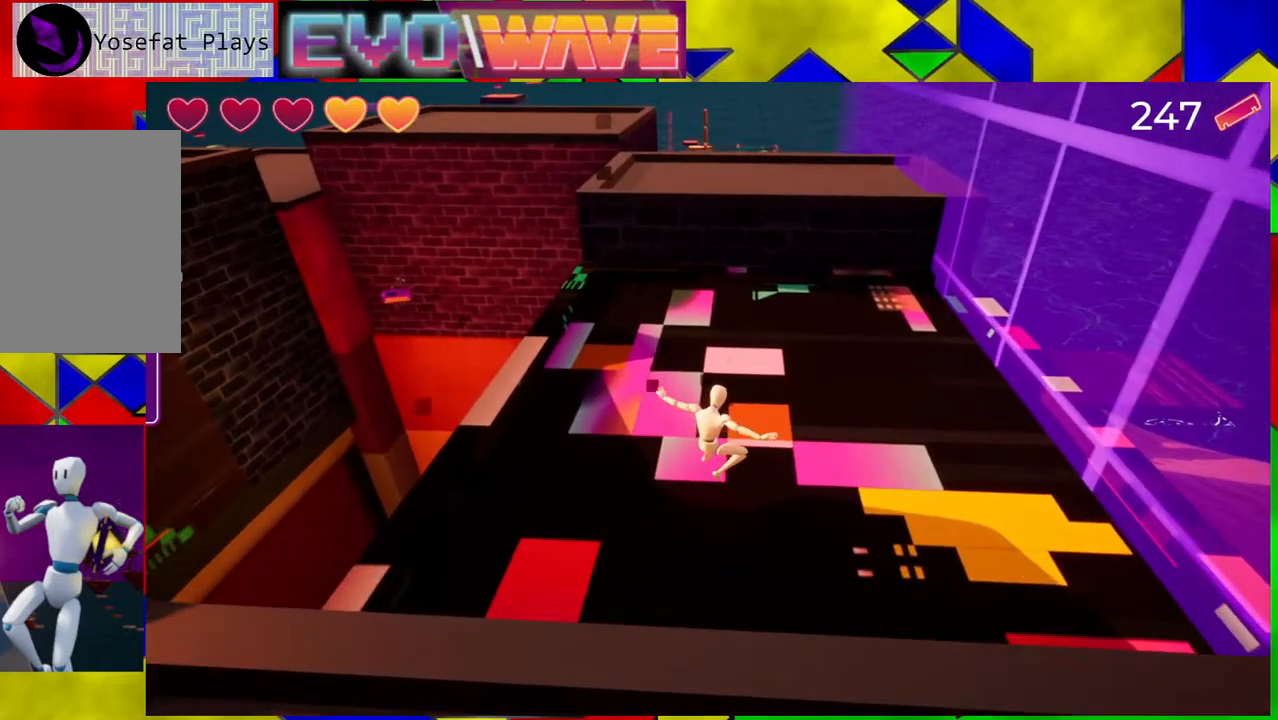
{"buttons": [], "left_stick": "up", "right_stick": "down-left", "events": [[350, "right_stick", "down-left"]]}
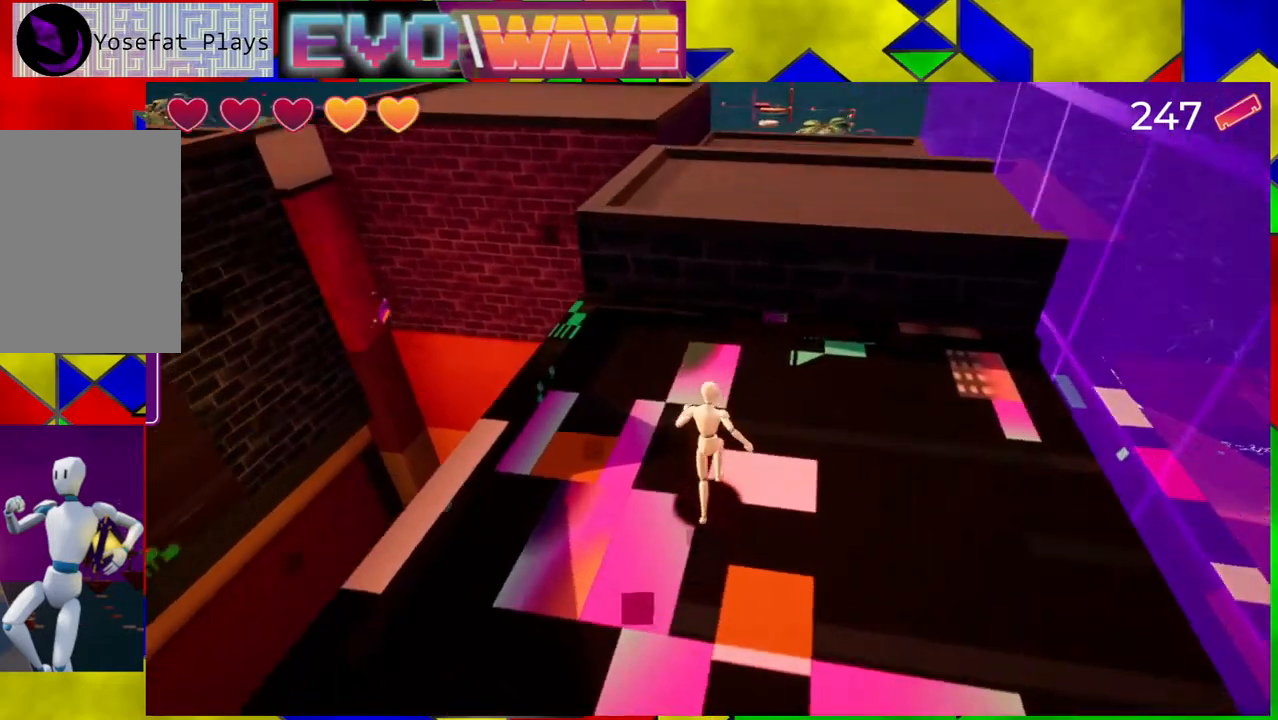
{"buttons": [], "left_stick": "up", "right_stick": "center", "events": [[17, "right_stick", "center"], [100, "B", "down"], [350, "B", "up"]]}
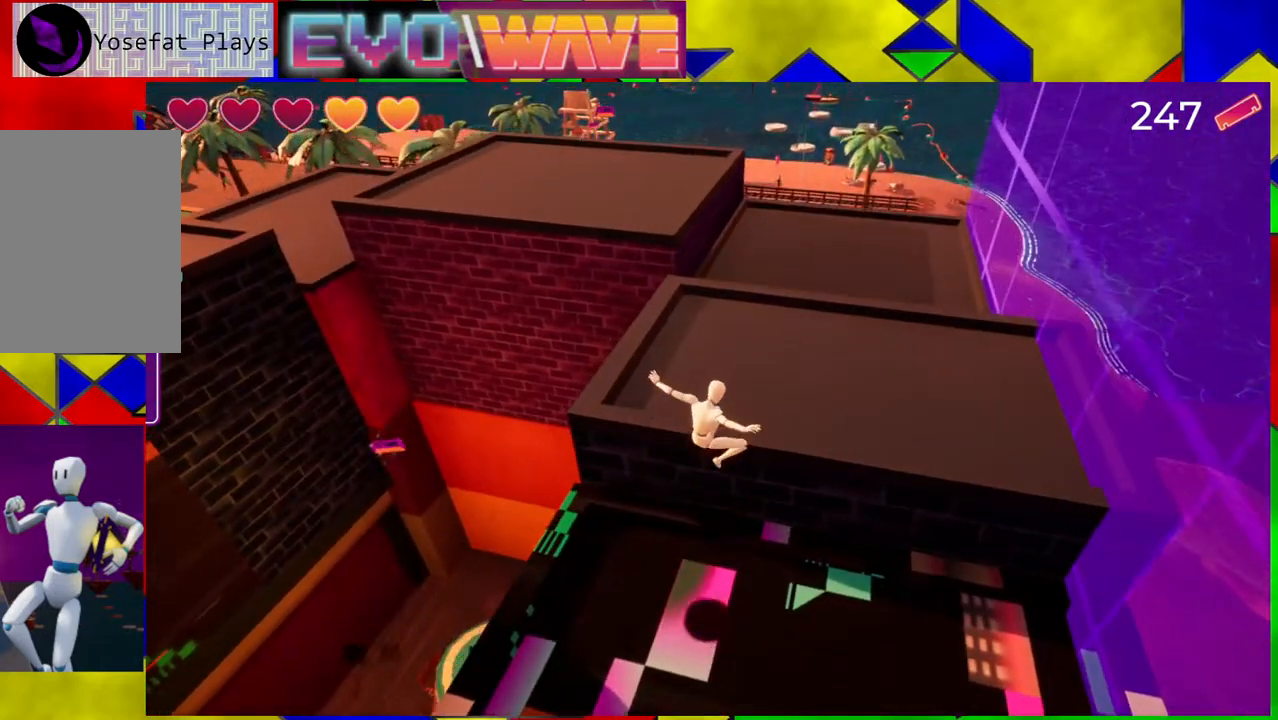
{"buttons": [], "left_stick": "up", "right_stick": "center", "events": []}
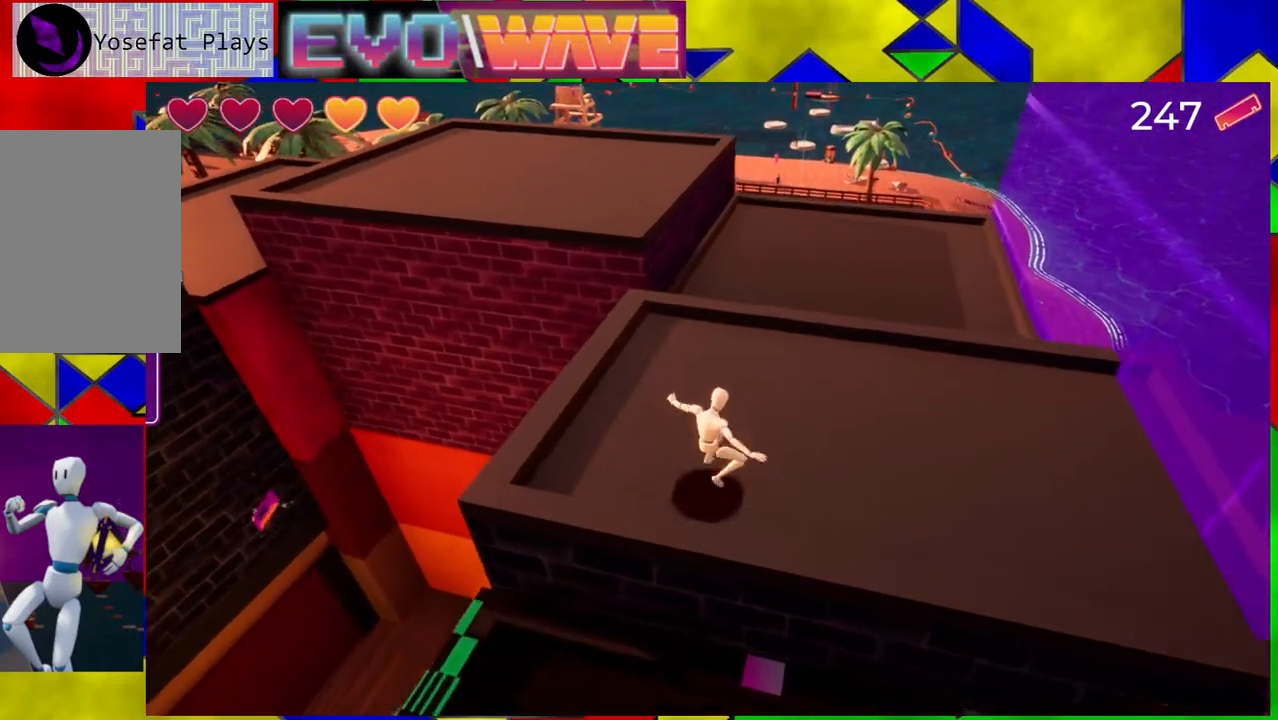
{"buttons": [], "left_stick": "up", "right_stick": "center", "events": [[167, "right_stick", "left"], [350, "right_stick", "center"]]}
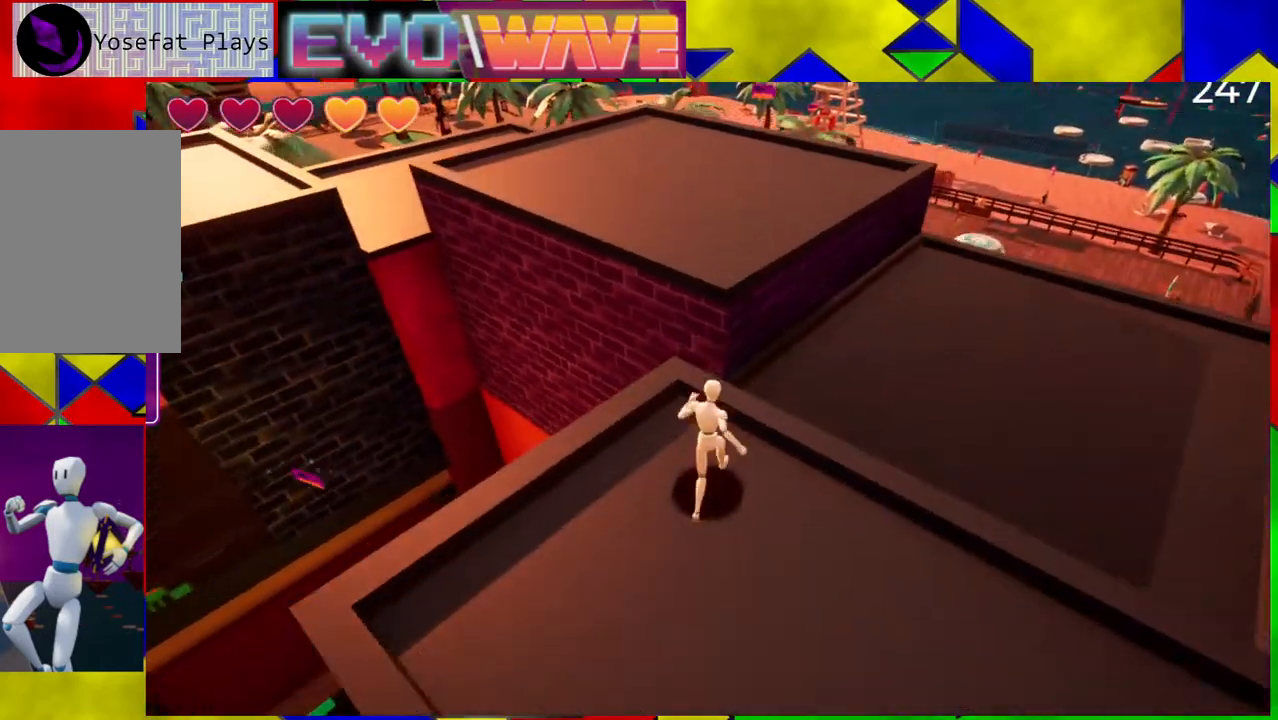
{"buttons": [], "left_stick": "up", "right_stick": "center", "events": [[117, "B", "down"], [367, "B", "up"]]}
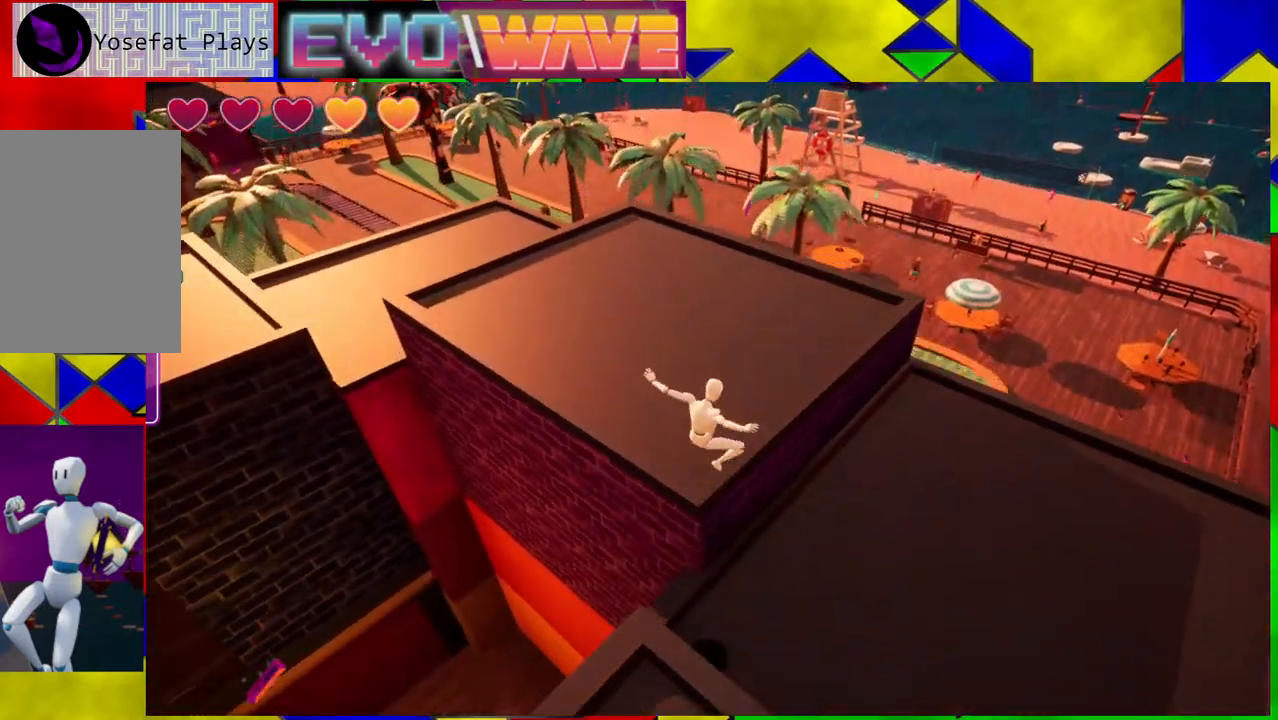
{"buttons": [], "left_stick": "up", "right_stick": "center", "events": []}
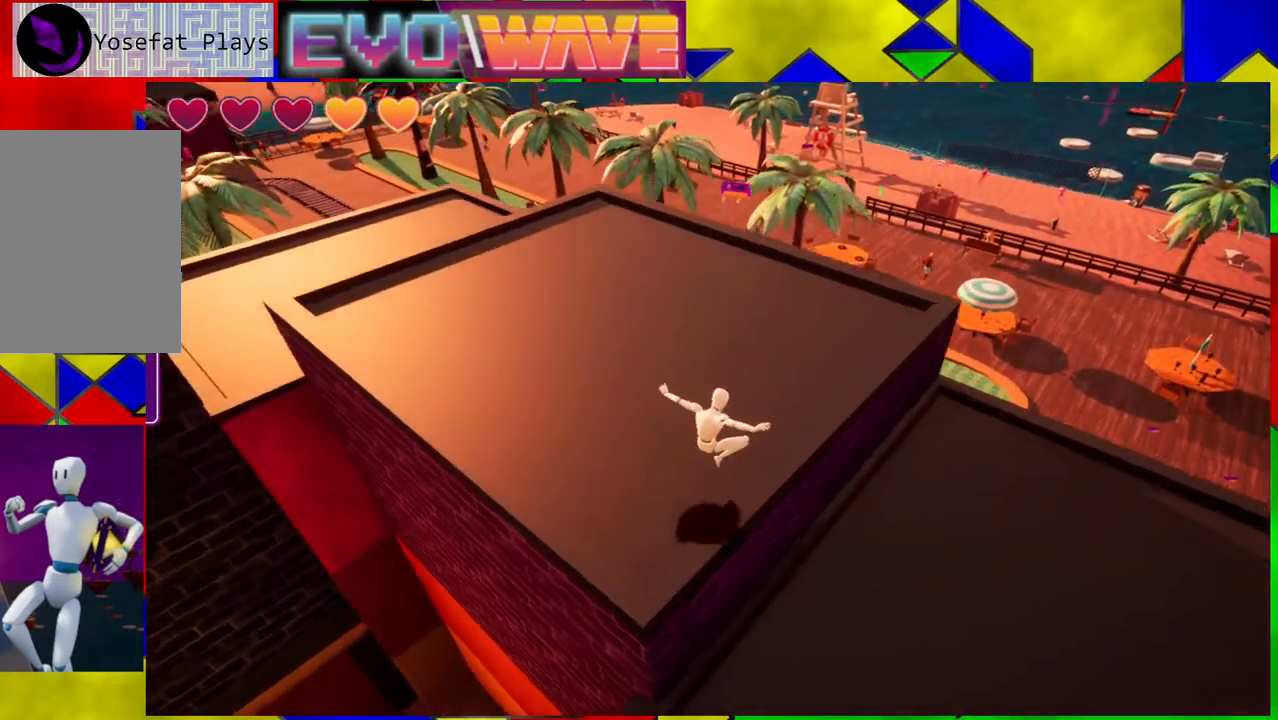
{"buttons": [], "left_stick": "up-right", "right_stick": "left", "events": [[433, "left_stick", "up-right"], [500, "right_stick", "left"]]}
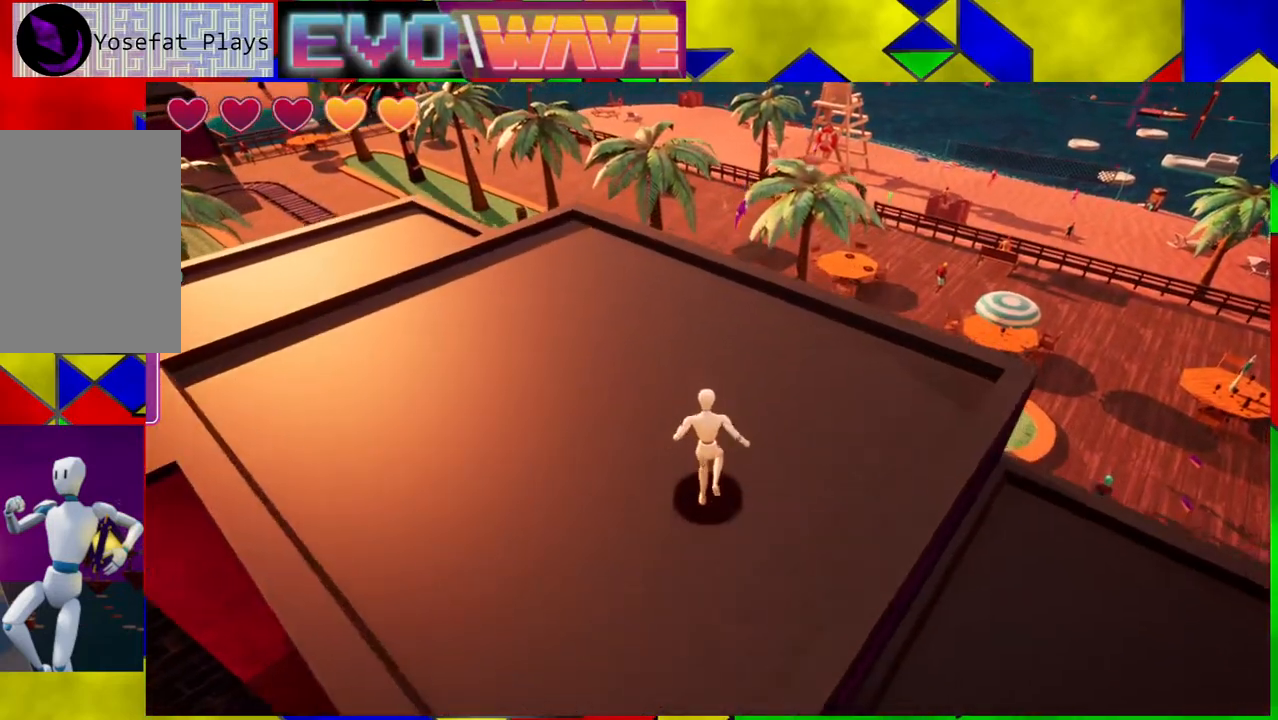
{"buttons": [], "left_stick": "up-right", "right_stick": "center", "events": [[317, "right_stick", "center"]]}
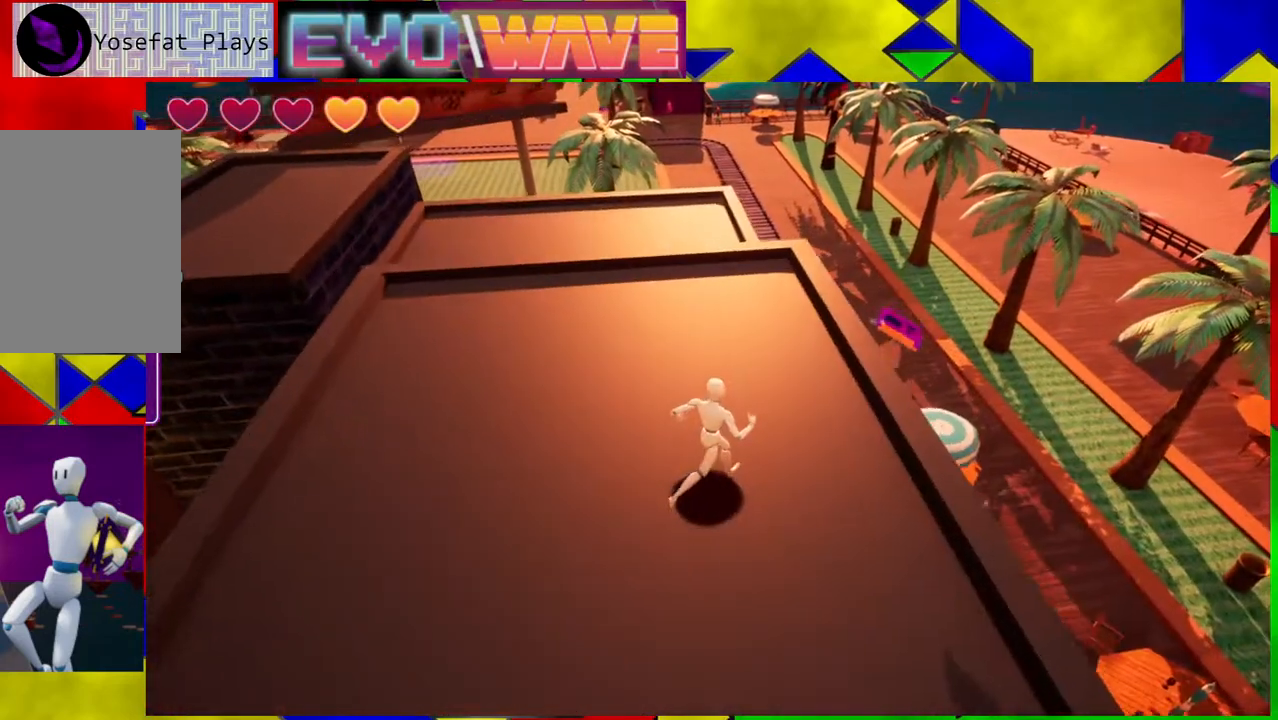
{"buttons": [], "left_stick": "up", "right_stick": "left", "events": [[383, "left_stick", "up"], [433, "right_stick", "left"]]}
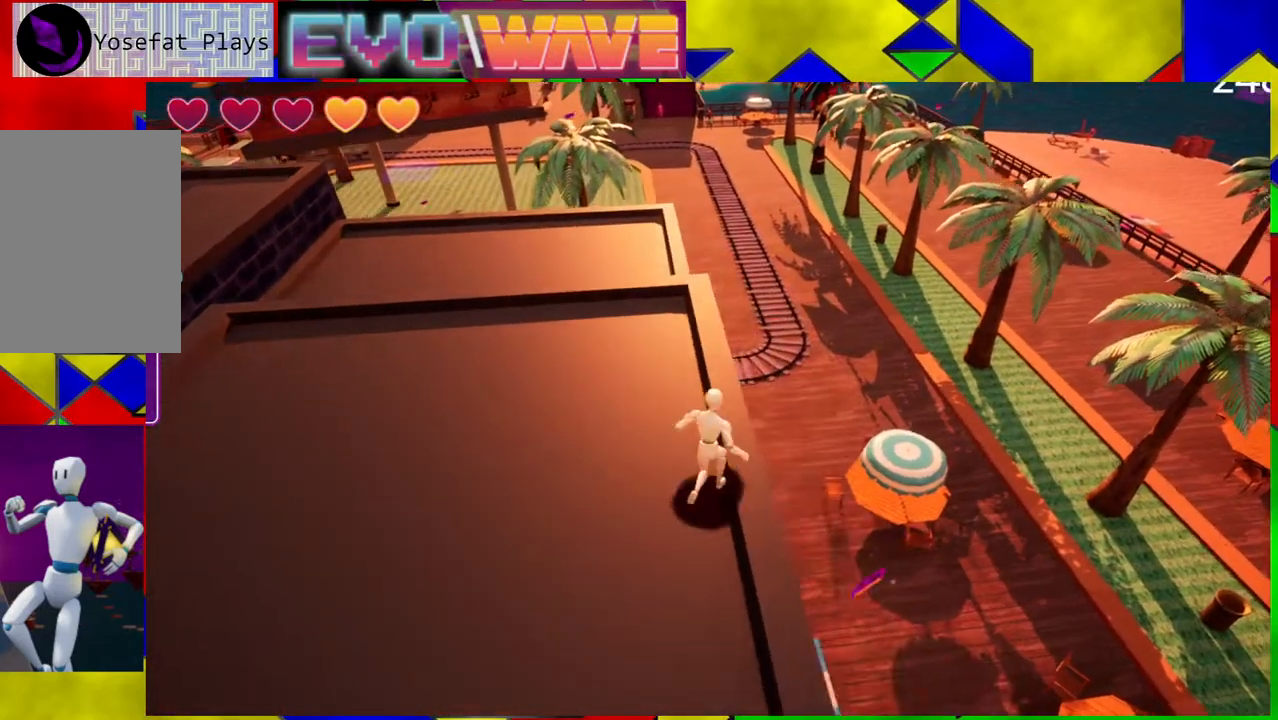
{"buttons": [], "left_stick": "center", "right_stick": "down-left", "events": [[100, "left_stick", "center"], [217, "right_stick", "down-left"]]}
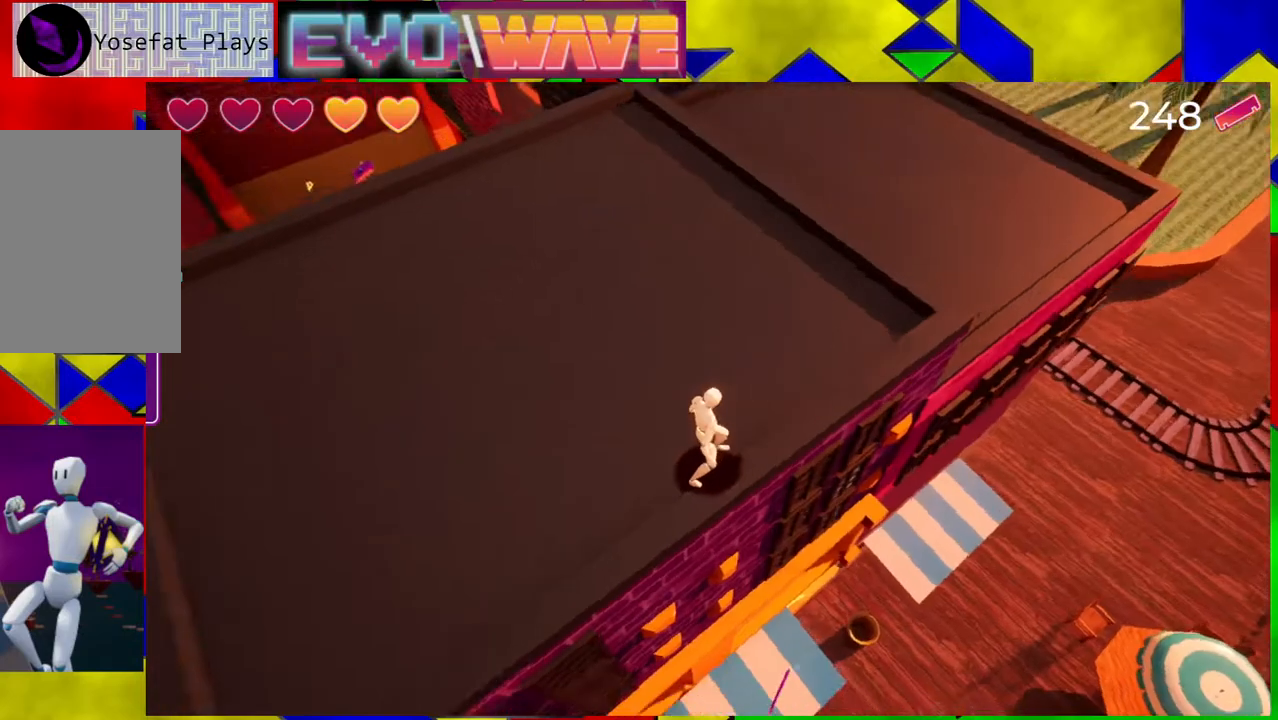
{"buttons": [], "left_stick": "down", "right_stick": "center", "events": [[367, "left_stick", "down-left"], [400, "right_stick", "center"], [433, "left_stick", "down"]]}
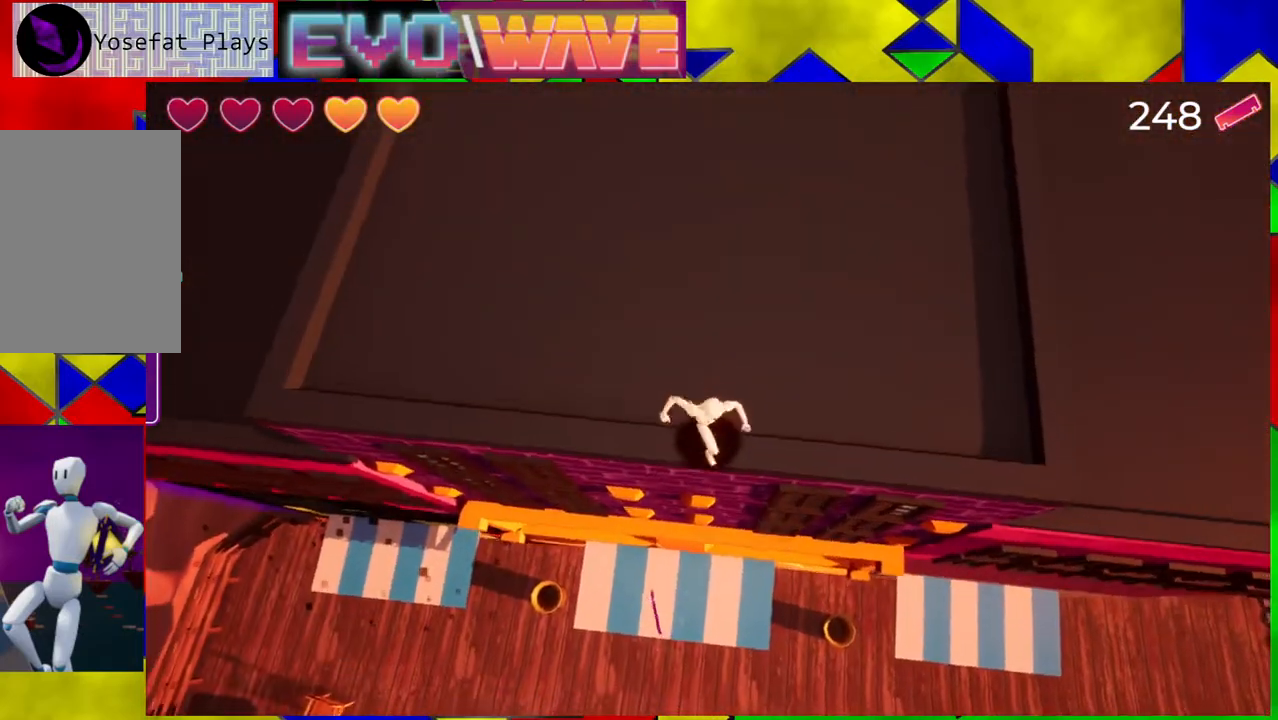
{"buttons": [], "left_stick": "up-left", "right_stick": "center", "events": [[183, "left_stick", "down-left"], [283, "left_stick", "center"], [467, "left_stick", "up-left"]]}
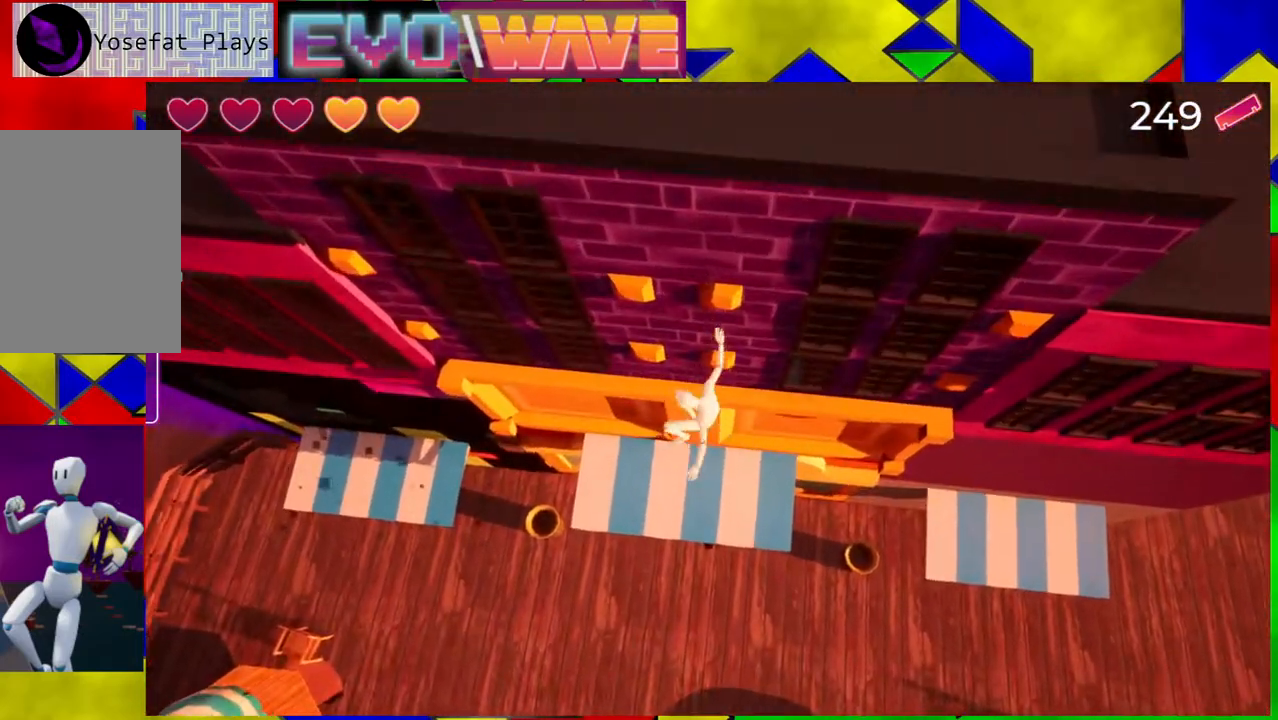
{"buttons": [], "left_stick": "center", "right_stick": "left", "events": [[117, "left_stick", "center"], [333, "right_stick", "down-left"], [383, "right_stick", "left"]]}
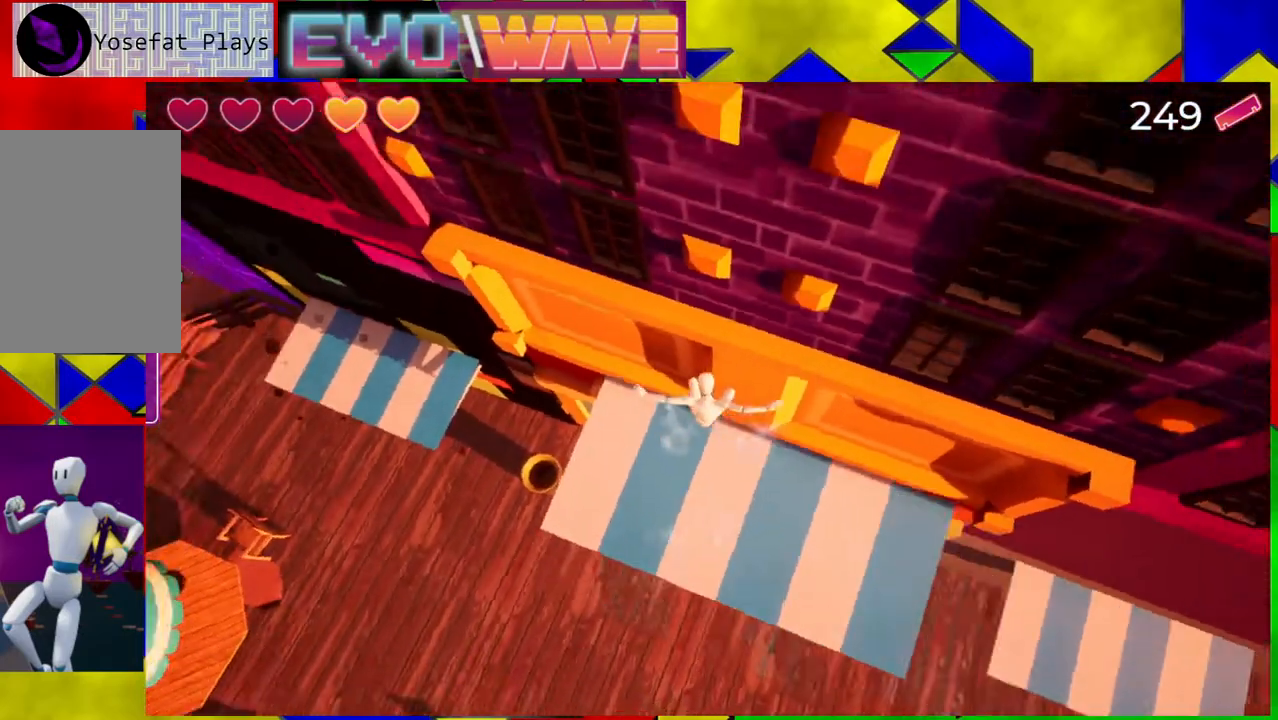
{"buttons": [], "left_stick": "up-left", "right_stick": "center", "events": [[167, "left_stick", "left"], [167, "right_stick", "center"], [233, "left_stick", "up-left"]]}
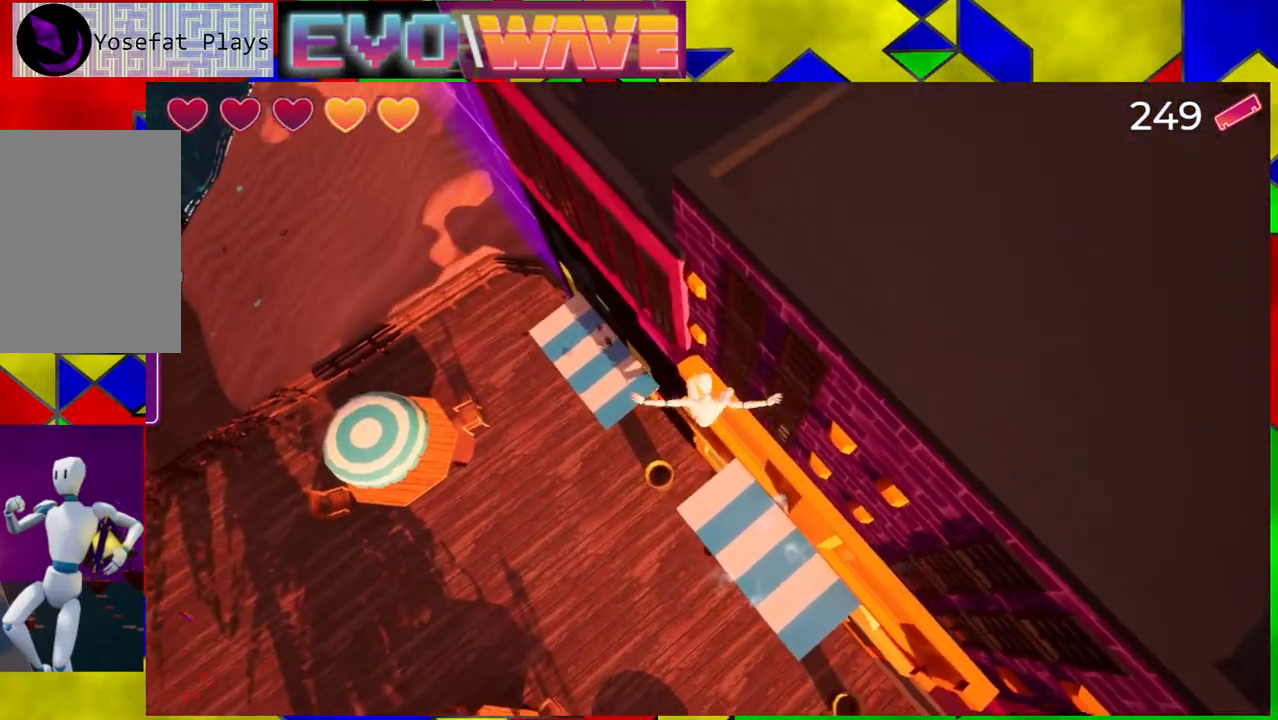
{"buttons": [], "left_stick": "up-right", "right_stick": "center", "events": [[50, "left_stick", "up-right"], [83, "B", "down"], [450, "B", "up"]]}
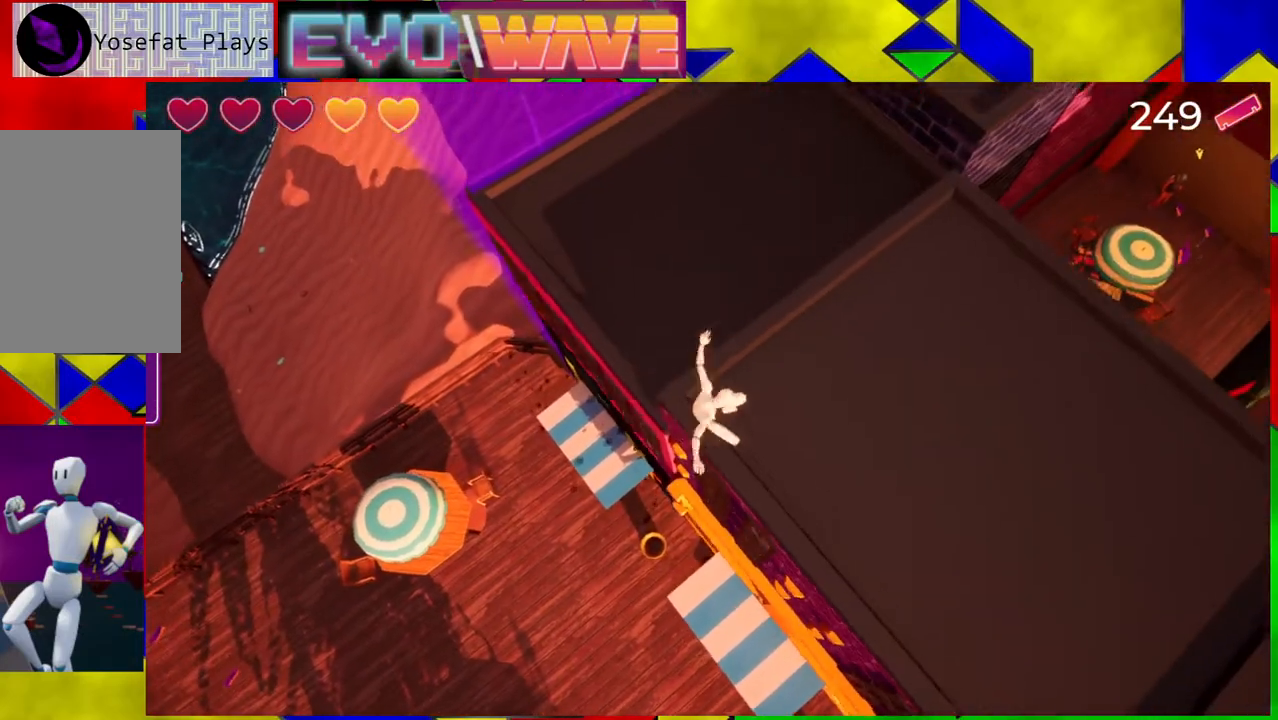
{"buttons": [], "left_stick": "right", "right_stick": "right", "events": [[67, "left_stick", "right"], [117, "right_stick", "right"]]}
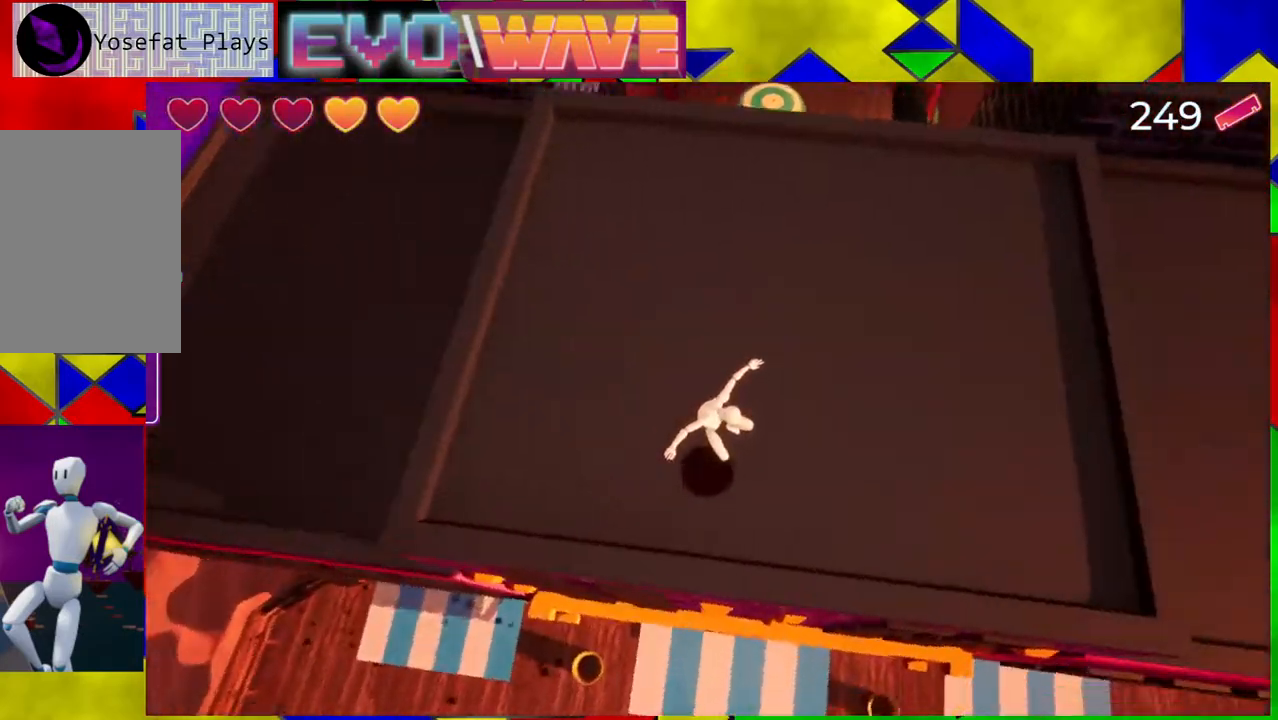
{"buttons": [], "left_stick": "up-right", "right_stick": "center", "events": [[183, "left_stick", "up-right"], [450, "right_stick", "center"]]}
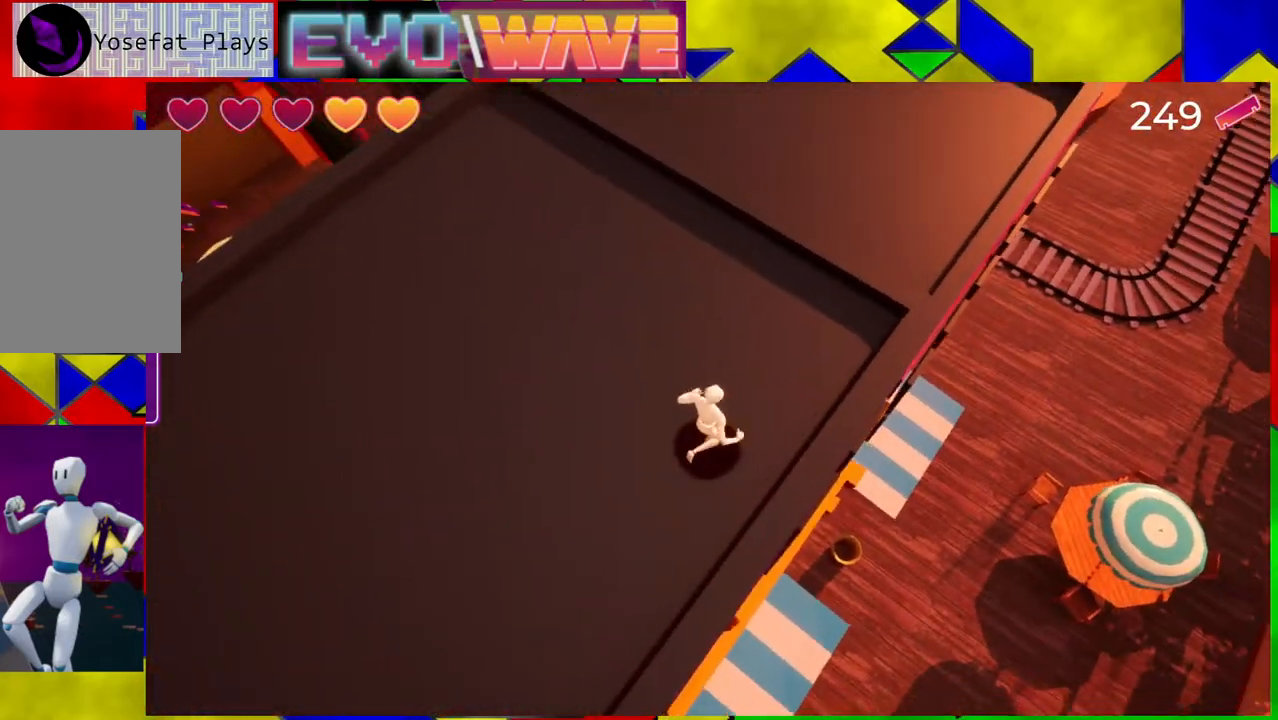
{"buttons": [], "left_stick": "up-right", "right_stick": "up", "events": [[283, "right_stick", "up"]]}
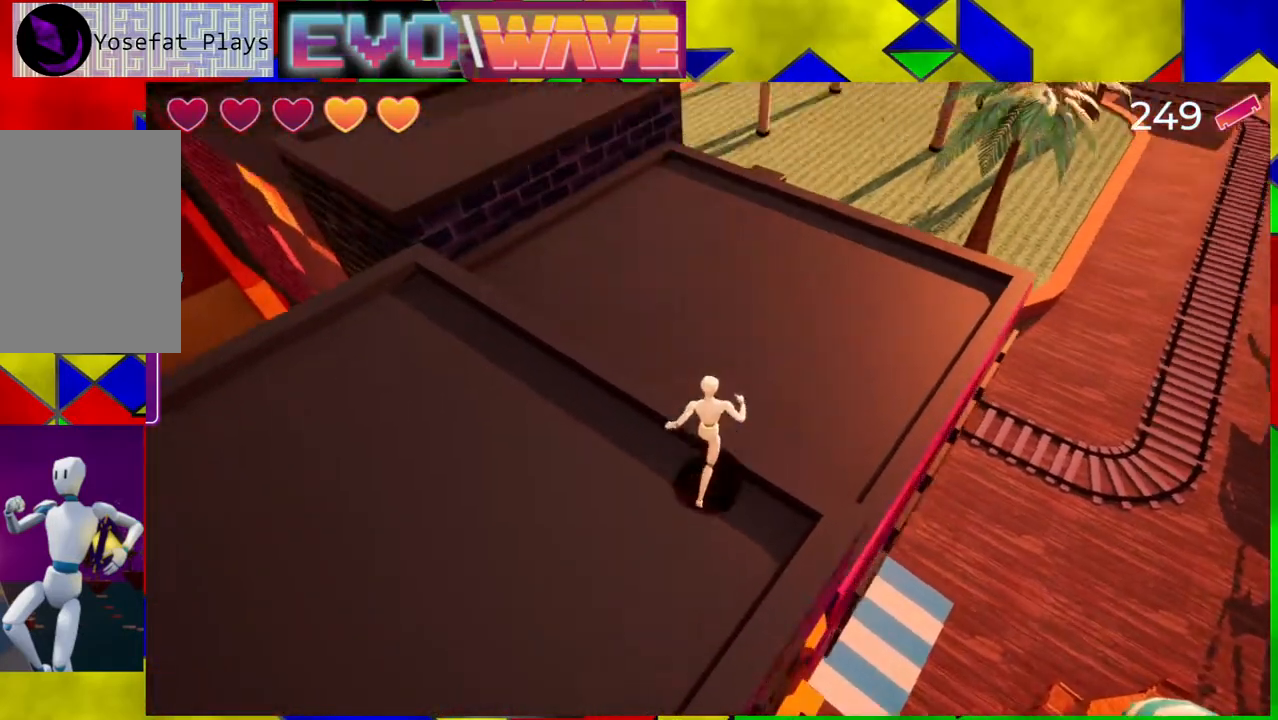
{"buttons": [], "left_stick": "up-right", "right_stick": "center", "events": [[67, "right_stick", "center"]]}
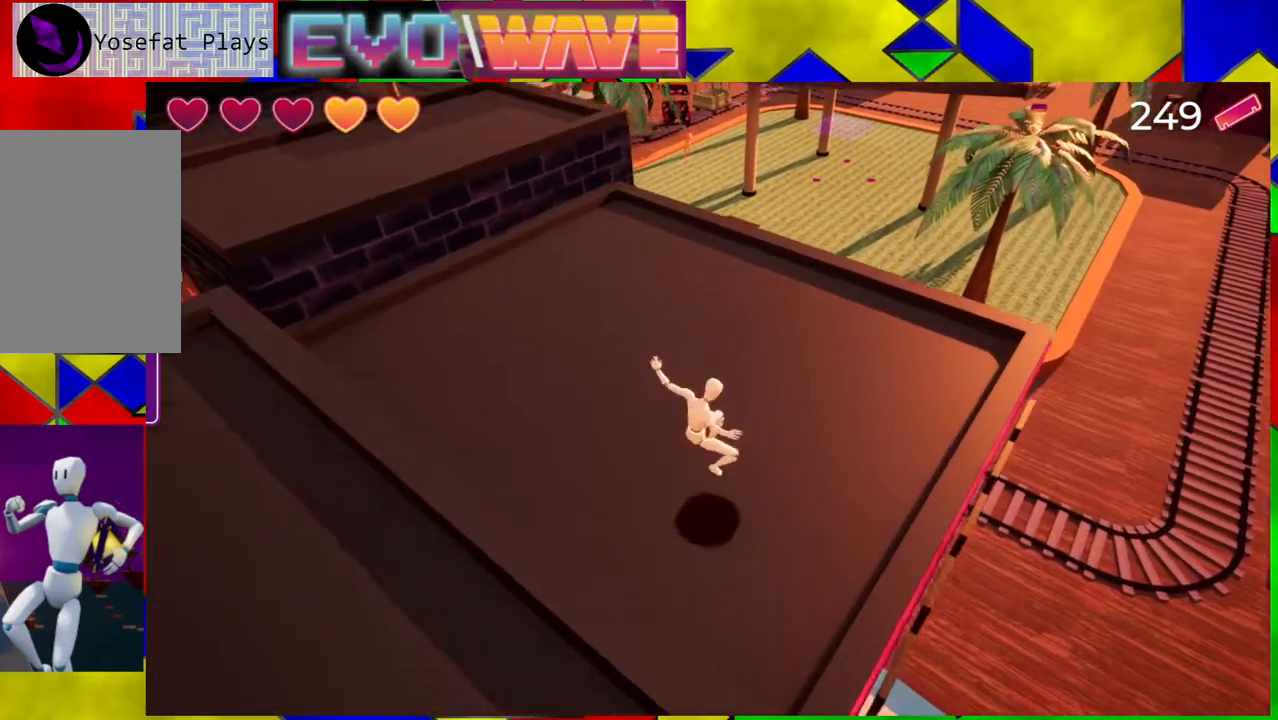
{"buttons": [], "left_stick": "right", "right_stick": "down-left", "events": [[283, "right_stick", "down-left"], [467, "left_stick", "right"]]}
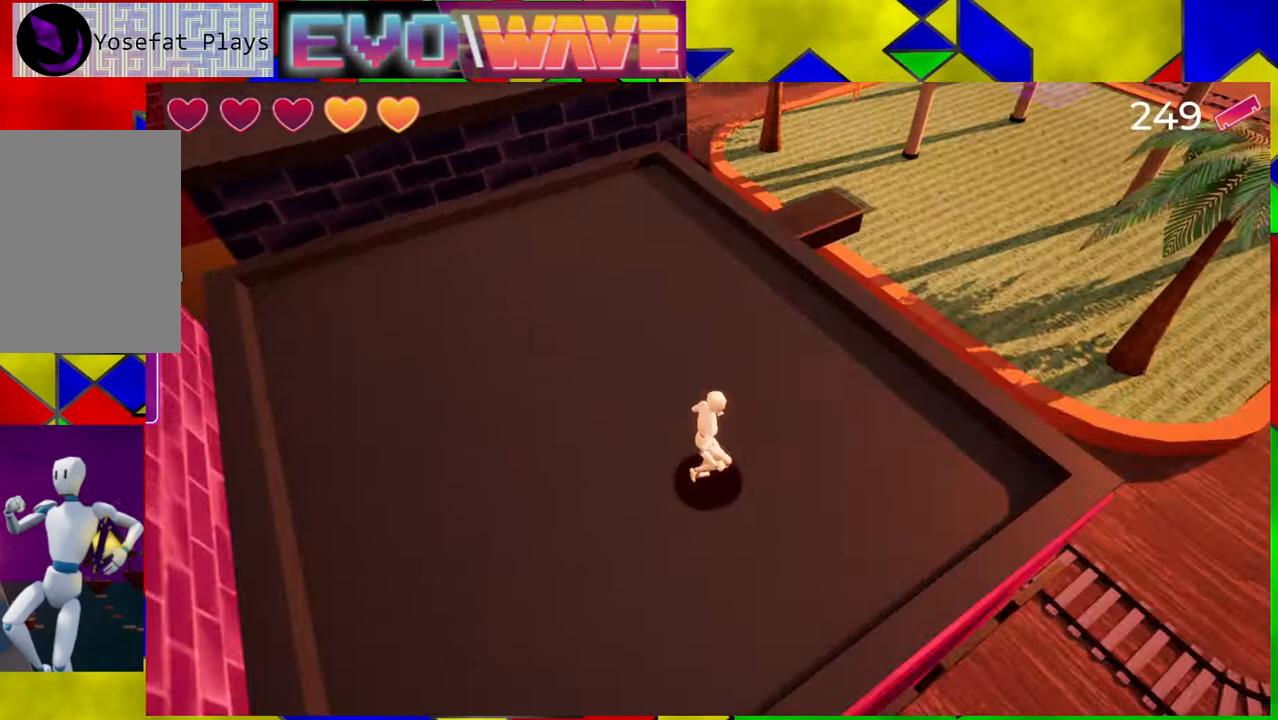
{"buttons": [], "left_stick": "right", "right_stick": "center", "events": [[217, "right_stick", "center"]]}
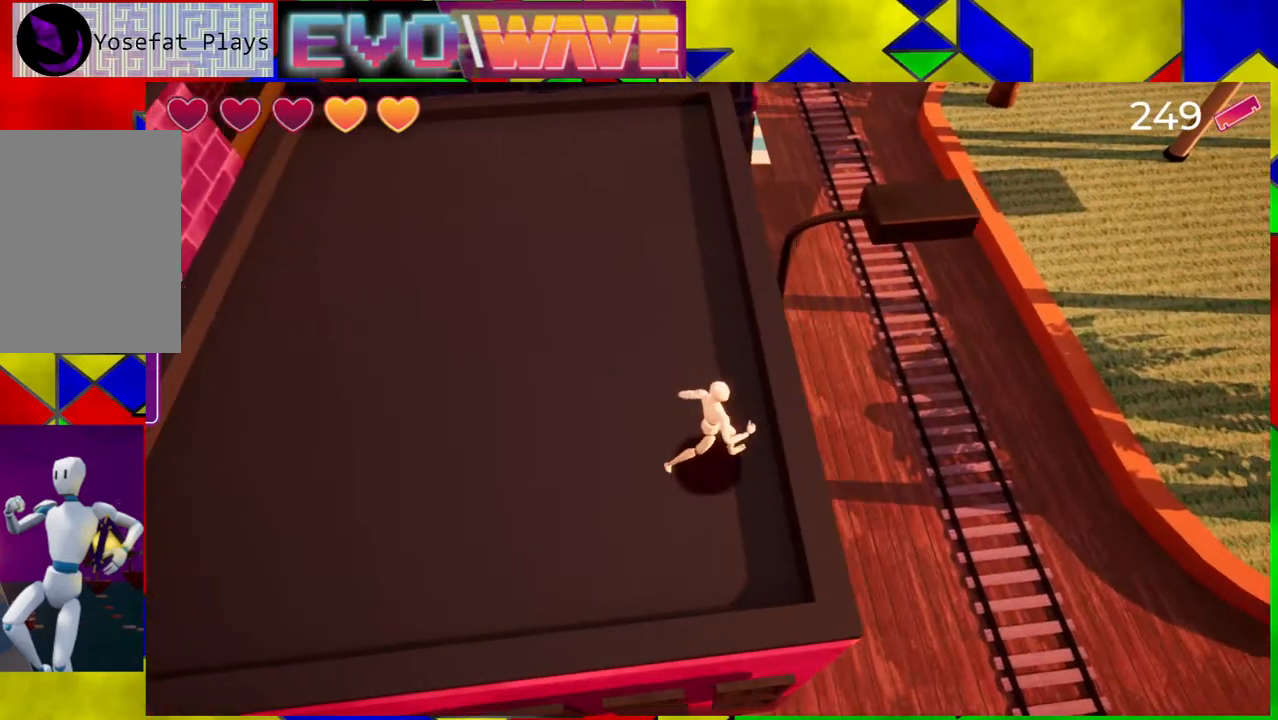
{"buttons": [], "left_stick": "center", "right_stick": "up-left", "events": [[17, "left_stick", "up"], [67, "right_stick", "left"], [283, "right_stick", "up-left"], [417, "left_stick", "center"]]}
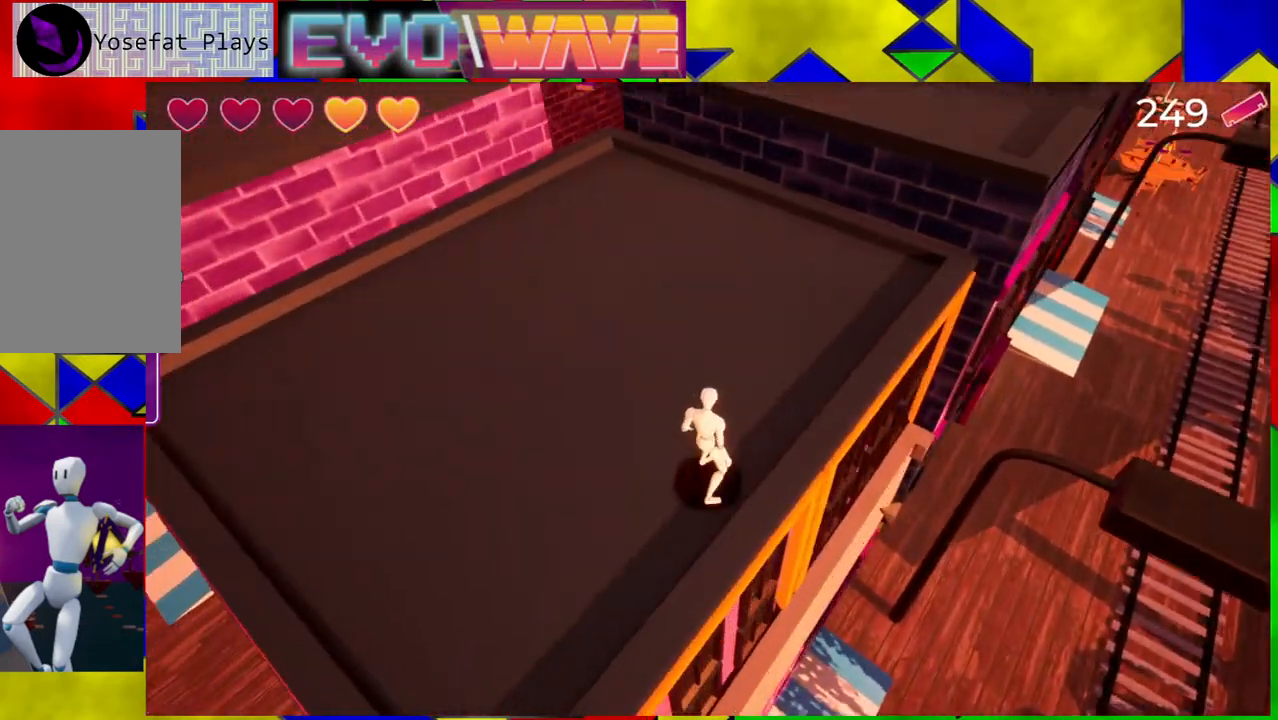
{"buttons": [], "left_stick": "up", "right_stick": "center", "events": [[33, "right_stick", "center"], [467, "left_stick", "up"]]}
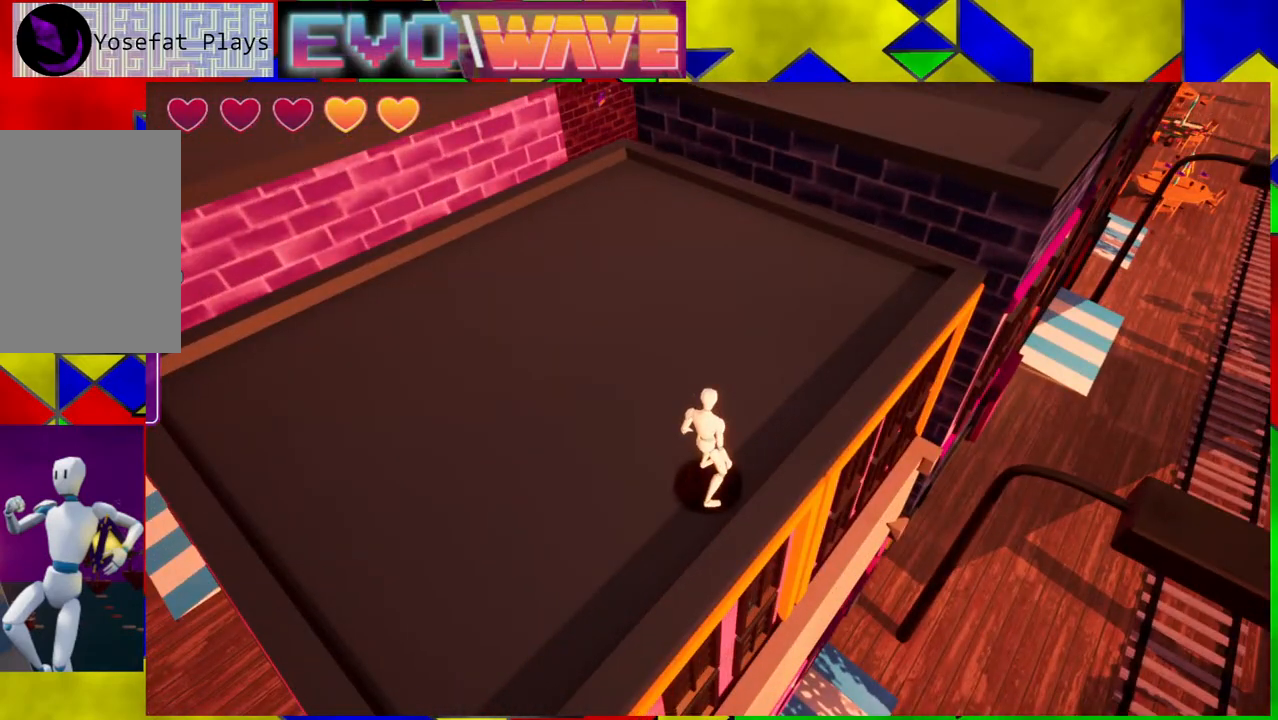
{"buttons": [], "left_stick": "up", "right_stick": "center", "events": [[83, "right_stick", "right"], [383, "right_stick", "center"]]}
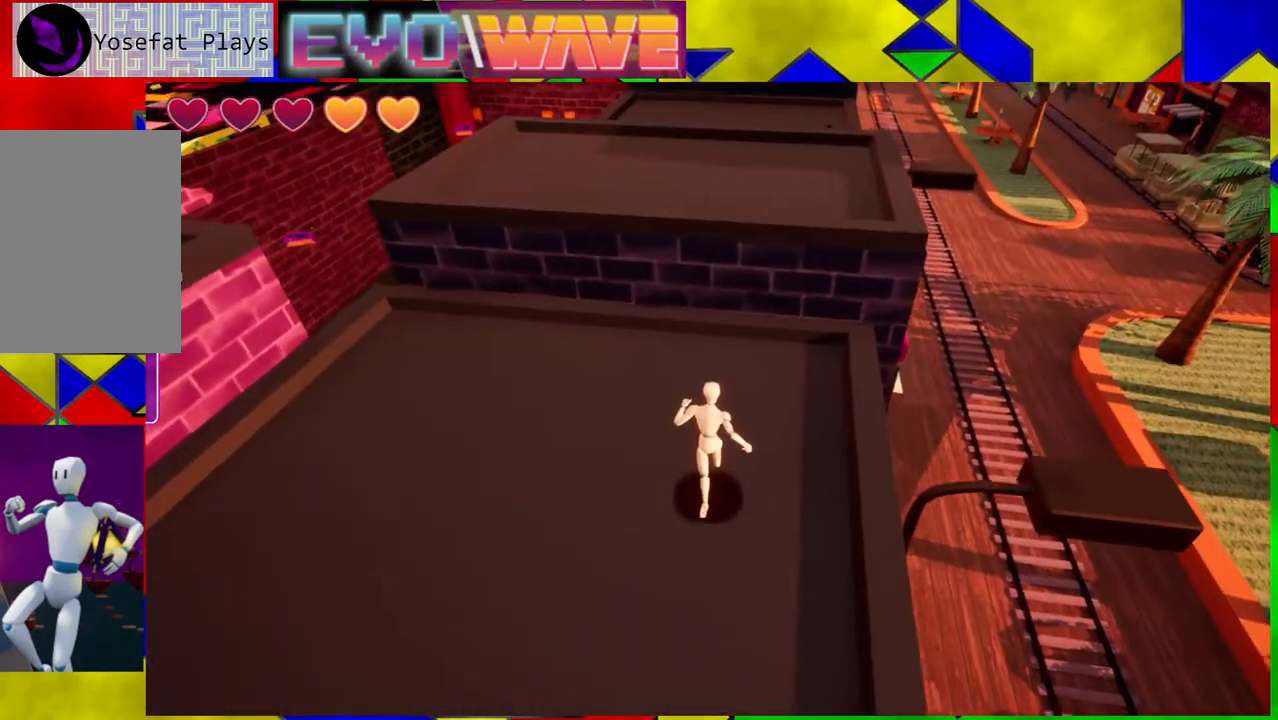
{"buttons": [], "left_stick": "up", "right_stick": "center", "events": [[133, "B", "down"], [417, "B", "up"]]}
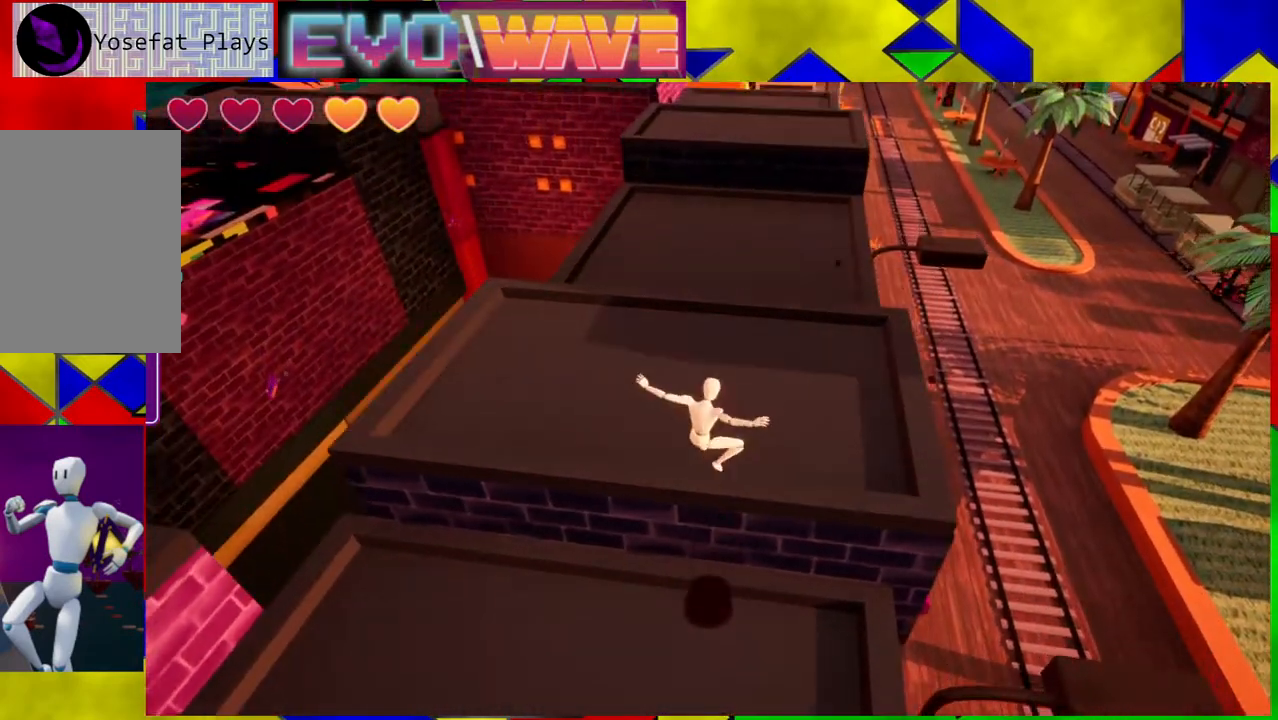
{"buttons": [], "left_stick": "up-left", "right_stick": "right", "events": [[250, "right_stick", "right"], [367, "left_stick", "up-left"]]}